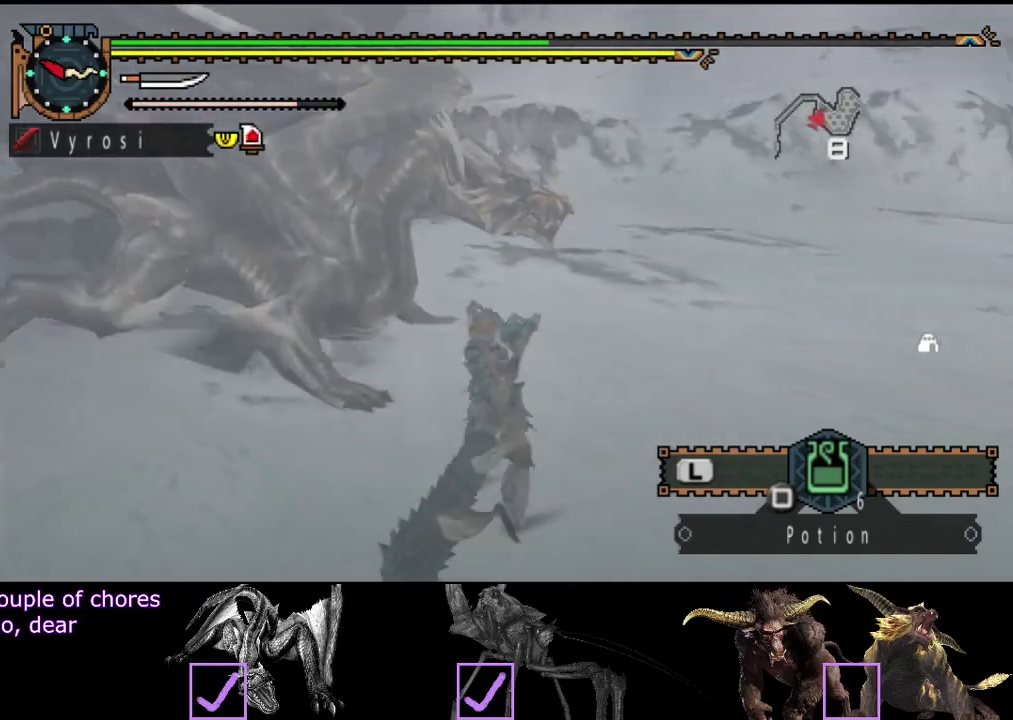
Gameplay with a controller (PlayStation layout); each line is a JSON object with the inputs held at the frame after it. "events" lists button and stick changes between this image and that frame as [ms after this image, input, new state], when the widget could be followed in between. Not read: L3 R3.
{"buttons": [], "left_stick": "center", "right_stick": "center", "events": [[133, "CIRCLE", "down"], [200, "CIRCLE", "up"], [267, "CIRCLE", "down"], [333, "CIRCLE", "up"], [400, "CIRCLE", "down"], [467, "CIRCLE", "up"]]}
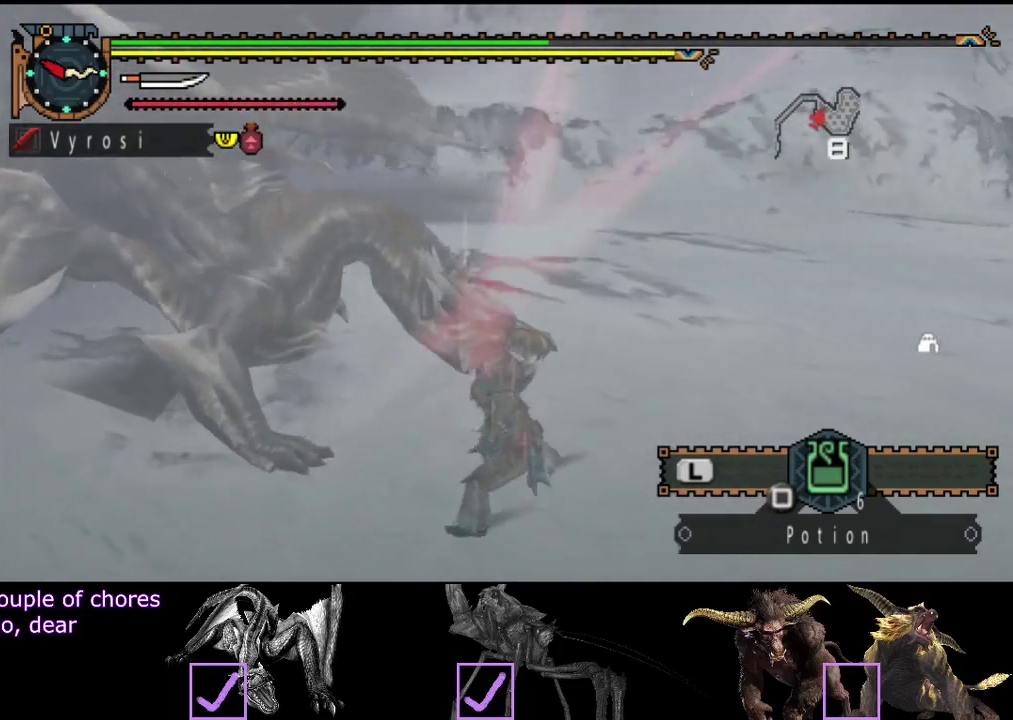
{"buttons": [], "left_stick": "center", "right_stick": "center", "events": [[33, "CIRCLE", "down"], [100, "CIRCLE", "up"], [150, "CIRCLE", "down"], [217, "CIRCLE", "up"], [283, "CIRCLE", "down"], [350, "CIRCLE", "up"]]}
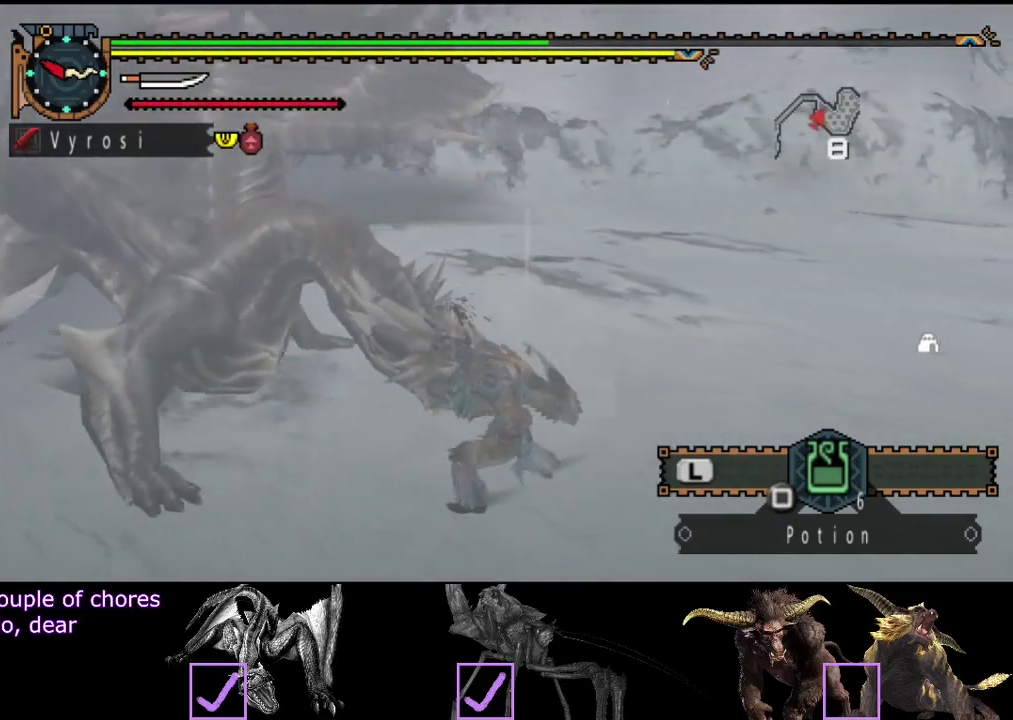
{"buttons": [], "left_stick": "center", "right_stick": "left", "events": [[317, "right_stick", "left"]]}
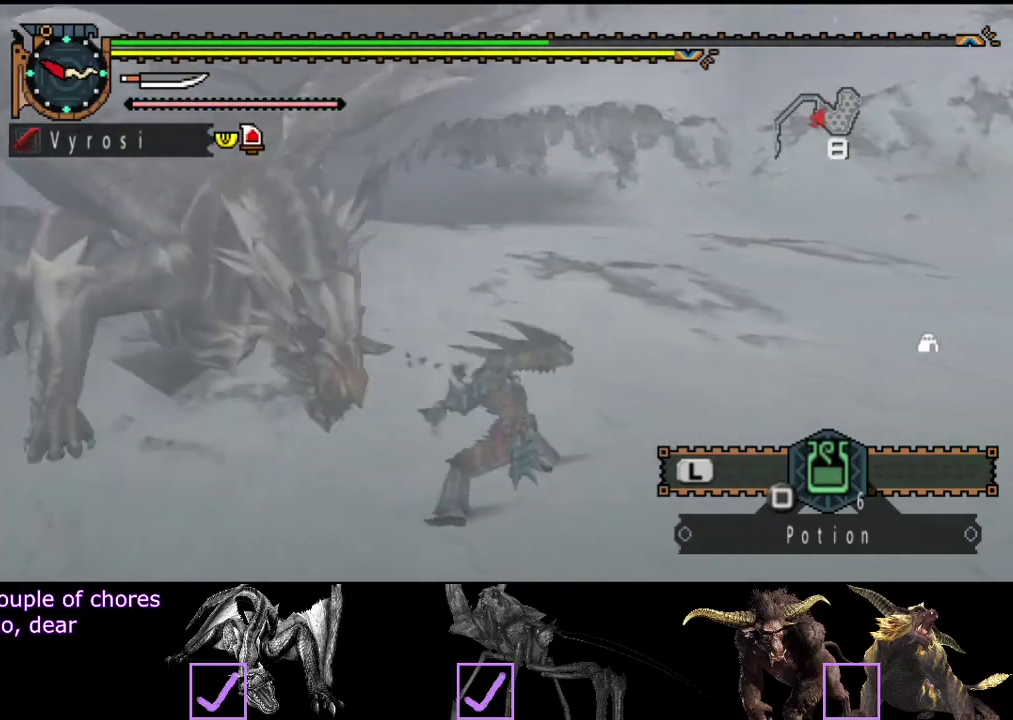
{"buttons": [], "left_stick": "center", "right_stick": "center", "events": [[467, "right_stick", "center"]]}
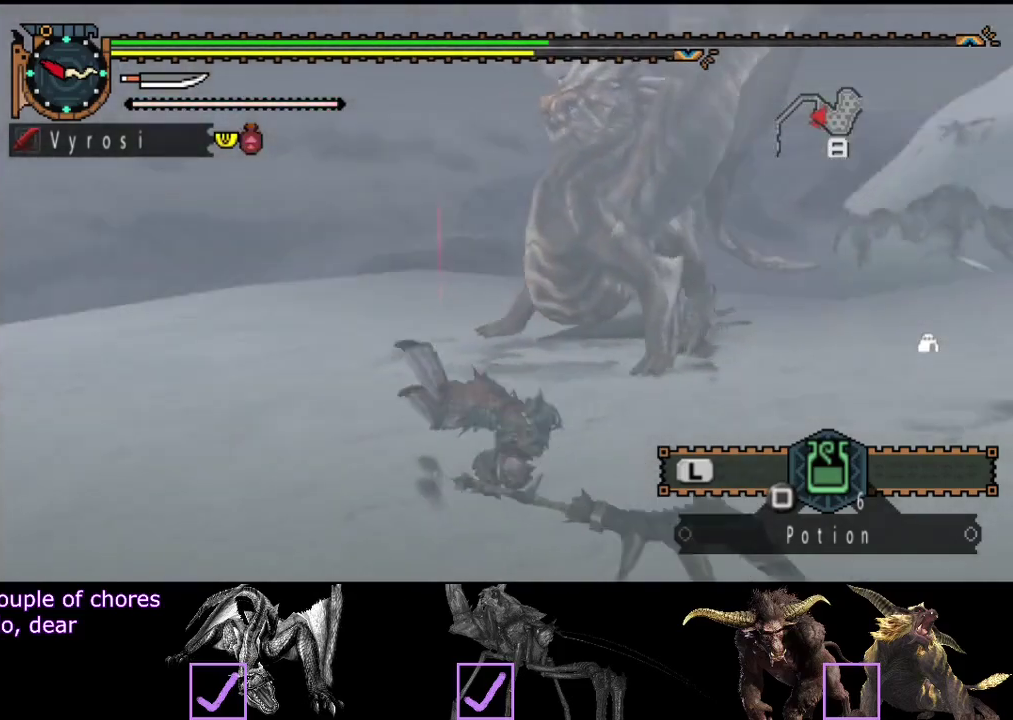
{"buttons": [], "left_stick": "down-right", "right_stick": "center", "events": [[267, "left_stick", "down-right"]]}
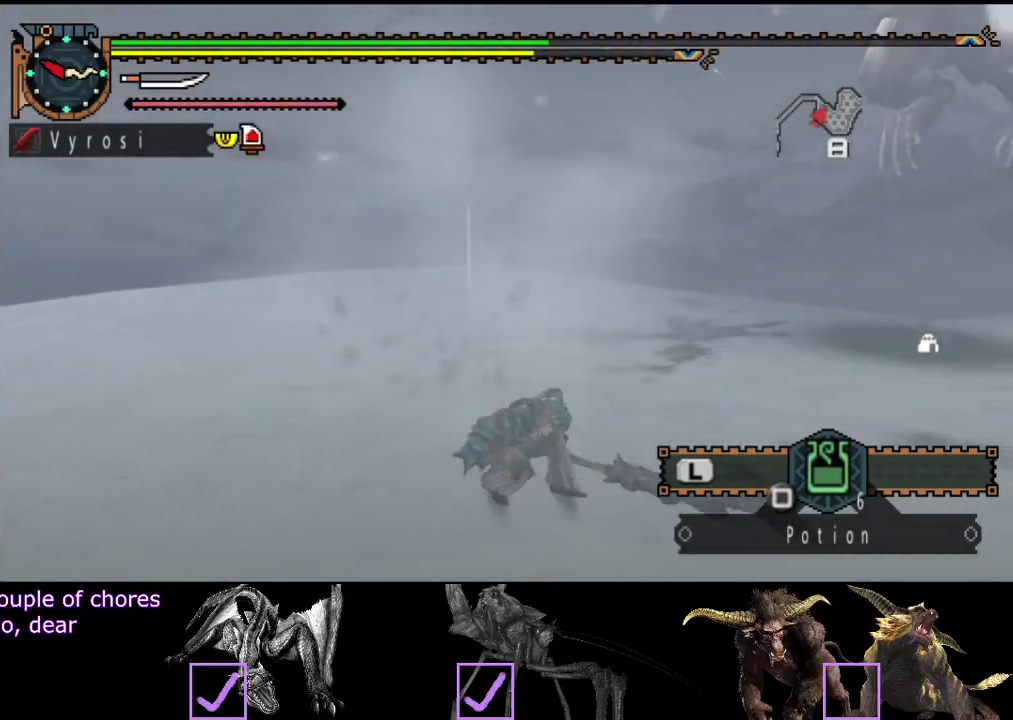
{"buttons": [], "left_stick": "right", "right_stick": "right", "events": [[200, "right_stick", "right"], [467, "left_stick", "right"]]}
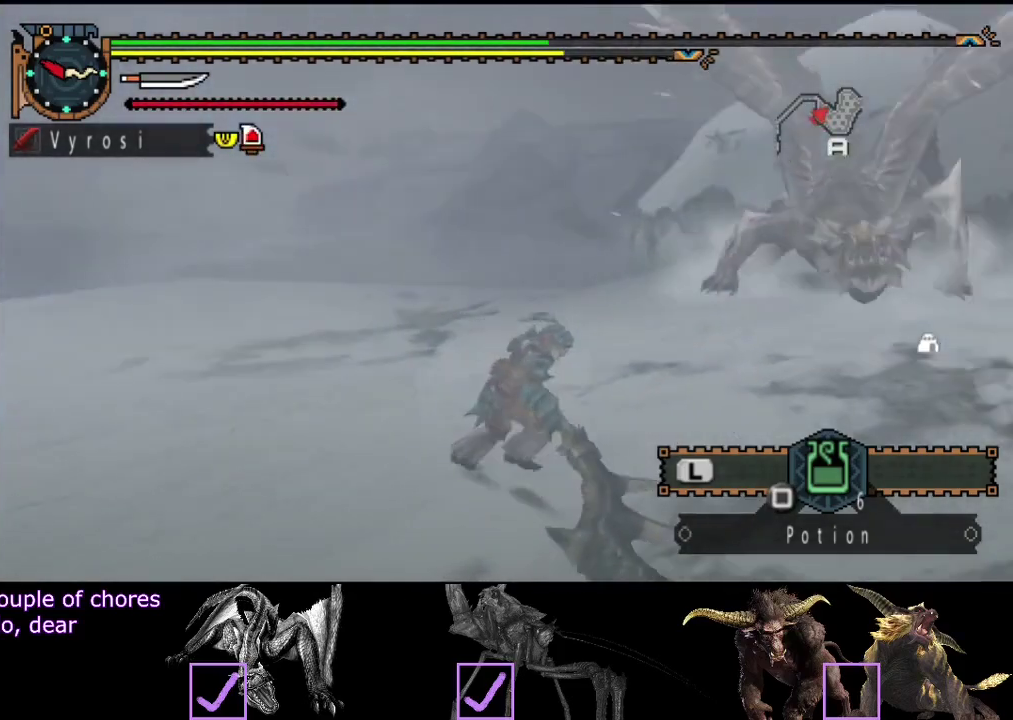
{"buttons": [], "left_stick": "right", "right_stick": "center", "events": [[67, "right_stick", "center"]]}
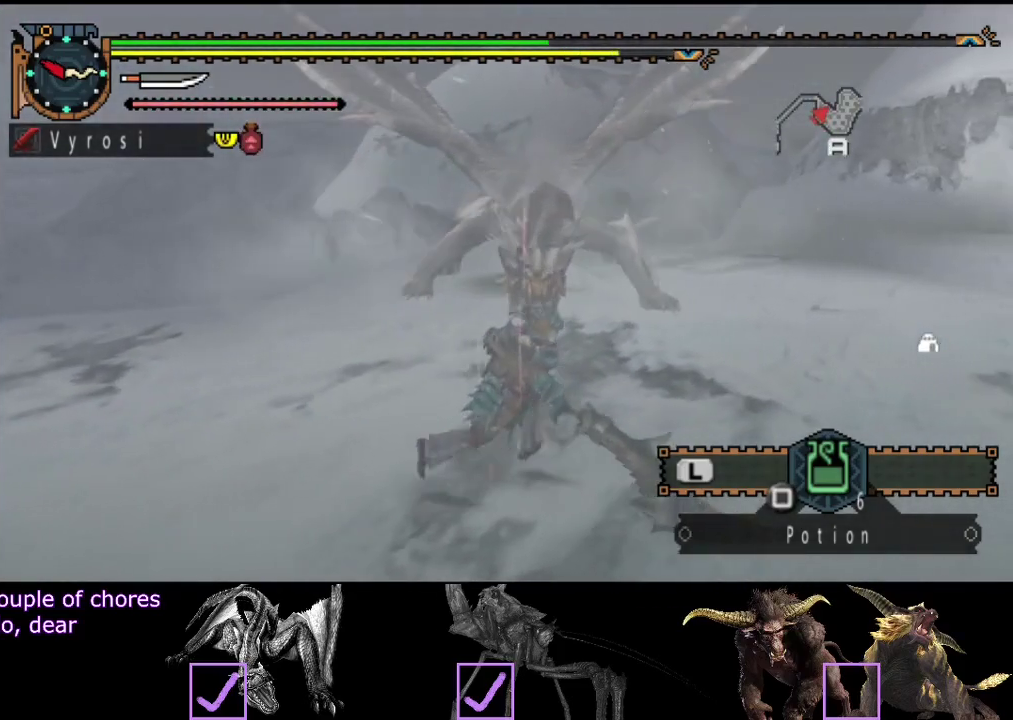
{"buttons": [], "left_stick": "right", "right_stick": "left", "events": [[383, "right_stick", "left"]]}
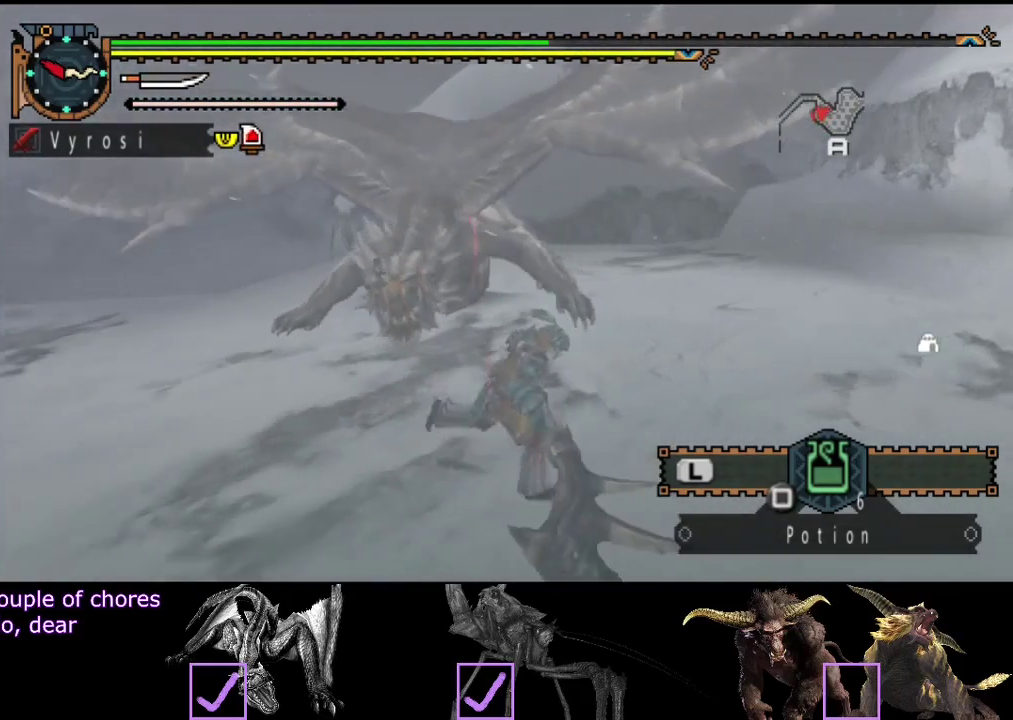
{"buttons": [], "left_stick": "up-left", "right_stick": "center", "events": [[50, "right_stick", "center"], [283, "left_stick", "up-left"], [350, "CIRCLE", "down"], [450, "CIRCLE", "up"]]}
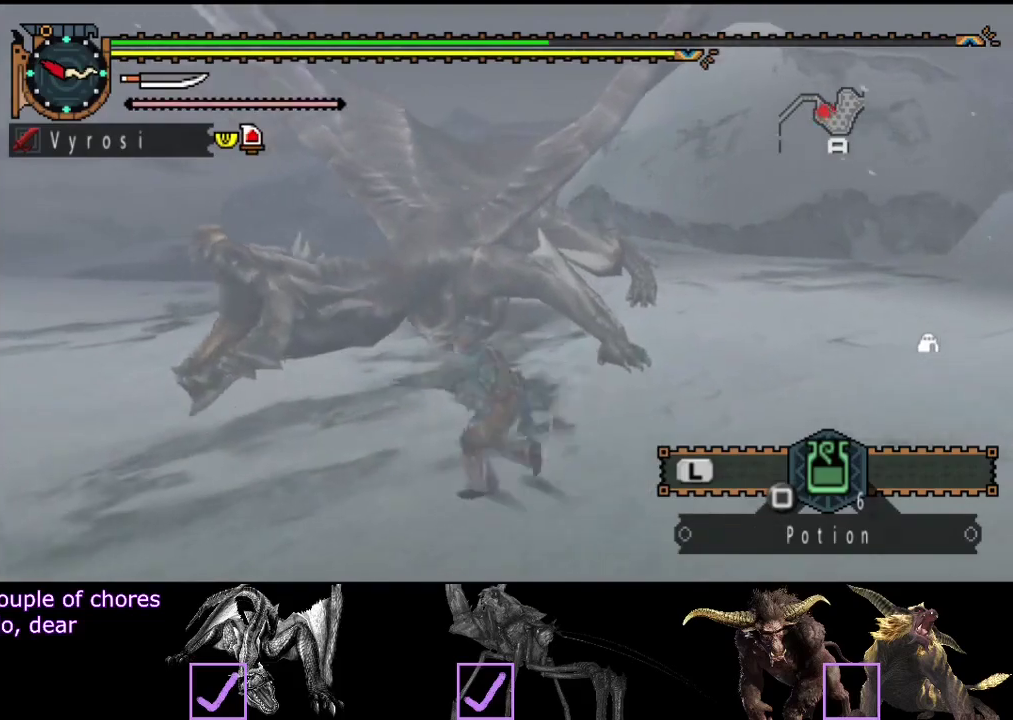
{"buttons": [], "left_stick": "left", "right_stick": "center", "events": [[83, "left_stick", "left"], [283, "TRIANGLE", "down"], [367, "TRIANGLE", "up"], [433, "TRIANGLE", "down"], [500, "TRIANGLE", "up"]]}
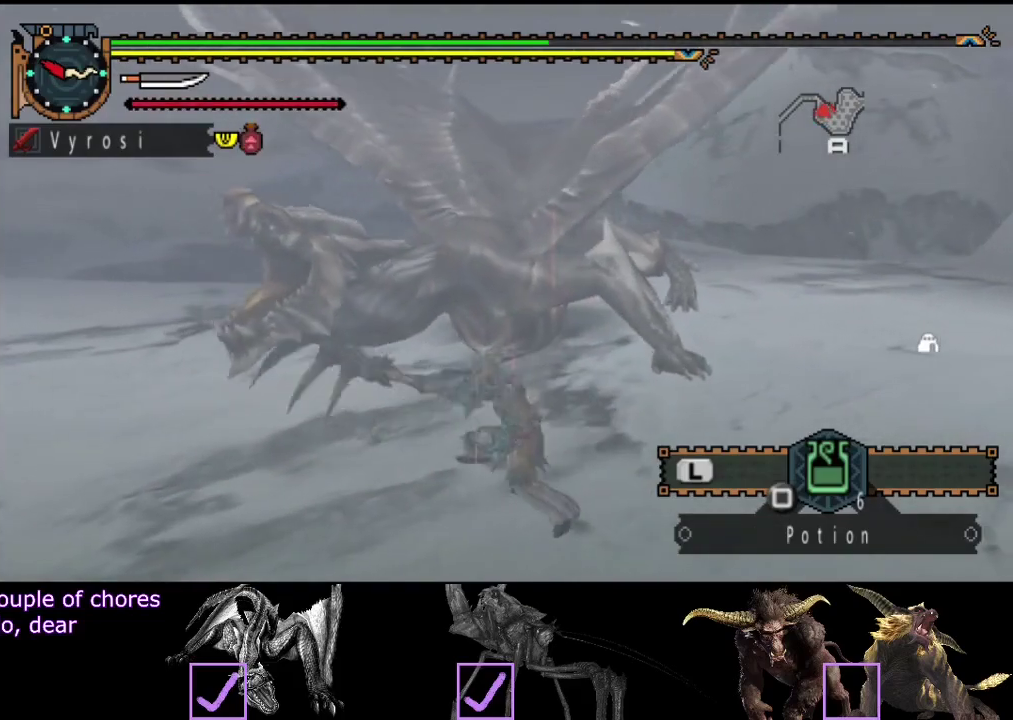
{"buttons": [], "left_stick": "center", "right_stick": "center", "events": [[67, "TRIANGLE", "down"], [100, "left_stick", "center"], [133, "TRIANGLE", "up"], [200, "TRIANGLE", "down"], [267, "TRIANGLE", "up"]]}
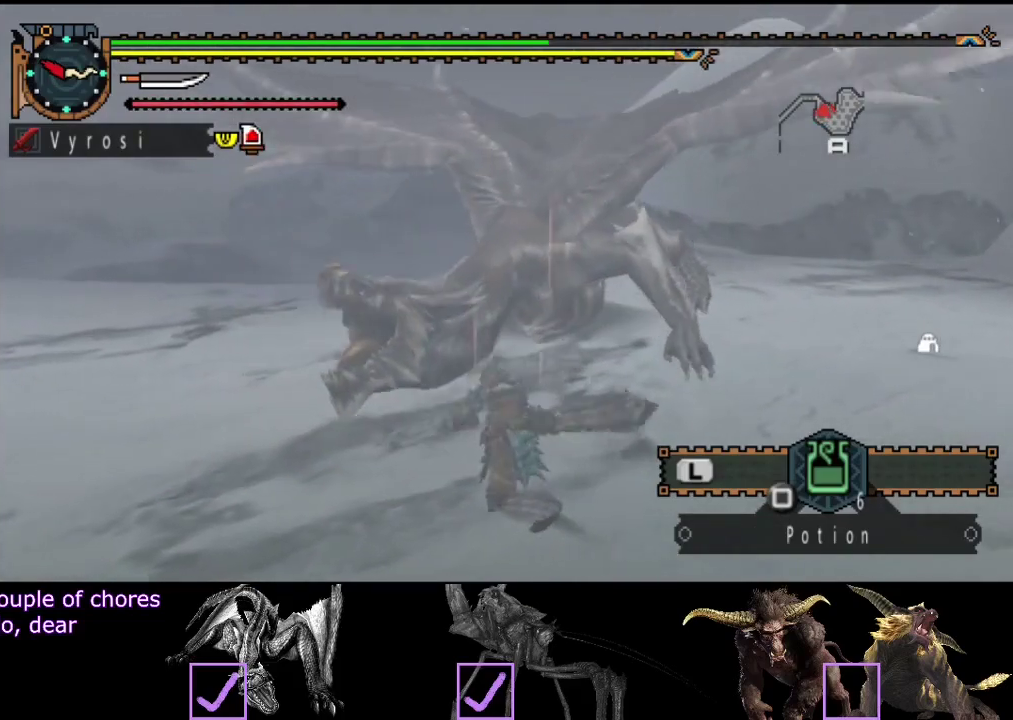
{"buttons": ["CIRCLE", "TRIANGLE"], "left_stick": "center", "right_stick": "center", "events": [[100, "CIRCLE", "down"], [100, "TRIANGLE", "down"], [300, "TRIANGLE", "up"], [500, "TRIANGLE", "down"]]}
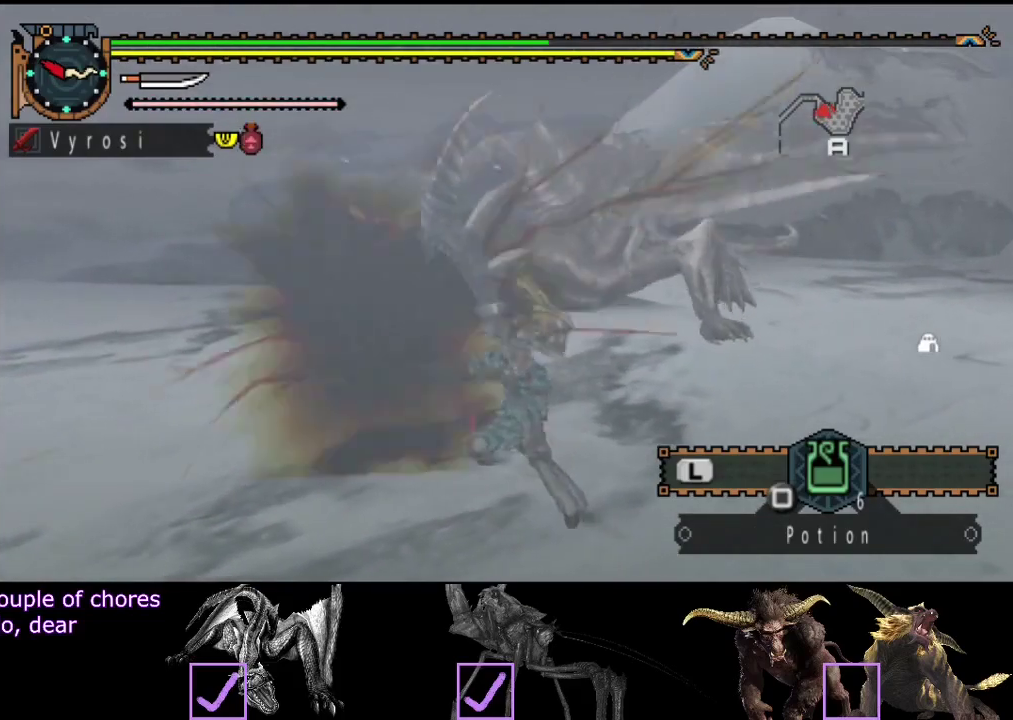
{"buttons": [], "left_stick": "center", "right_stick": "center", "events": [[67, "TRIANGLE", "up"], [133, "TRIANGLE", "down"], [267, "CIRCLE", "up"], [267, "TRIANGLE", "up"]]}
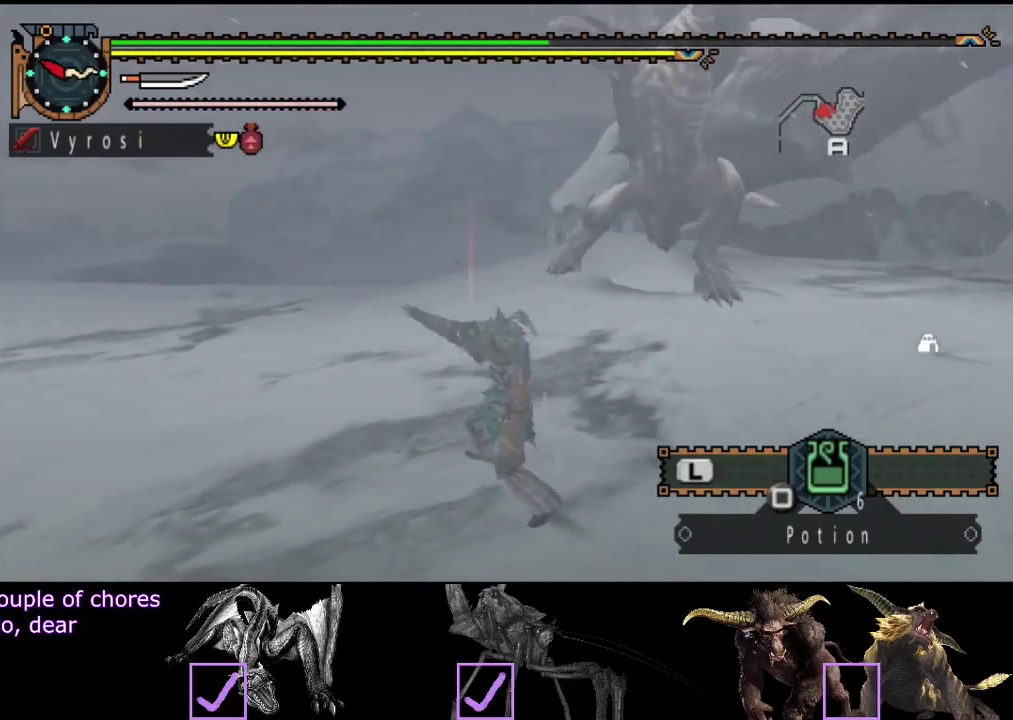
{"buttons": [], "left_stick": "down-left", "right_stick": "center", "events": [[317, "left_stick", "down-left"]]}
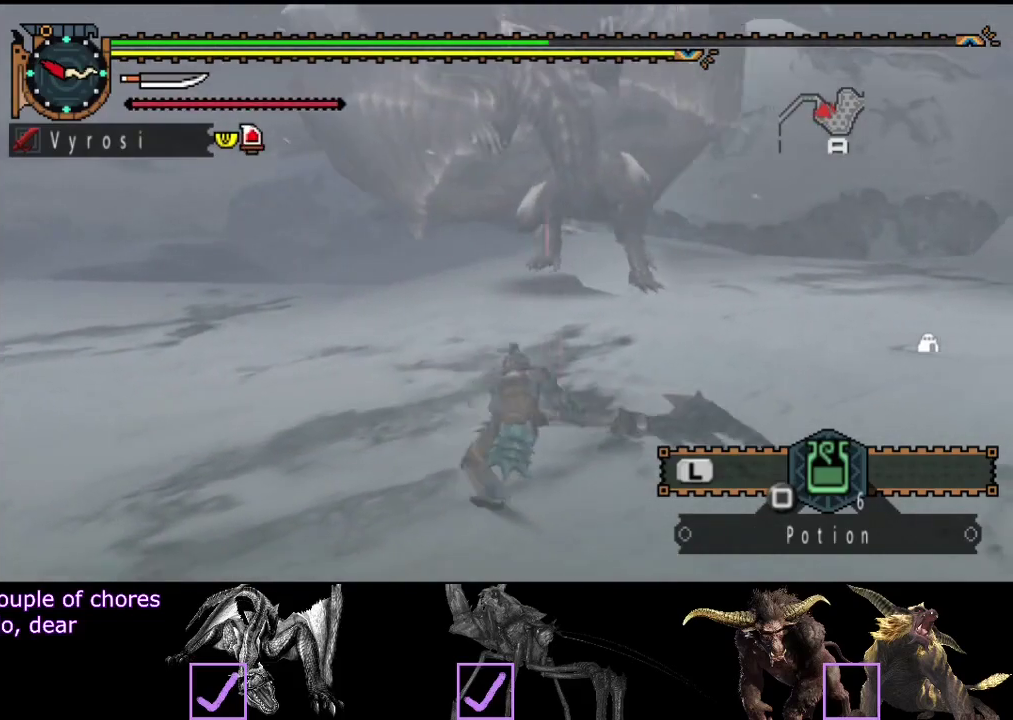
{"buttons": [], "left_stick": "down-left", "right_stick": "center", "events": []}
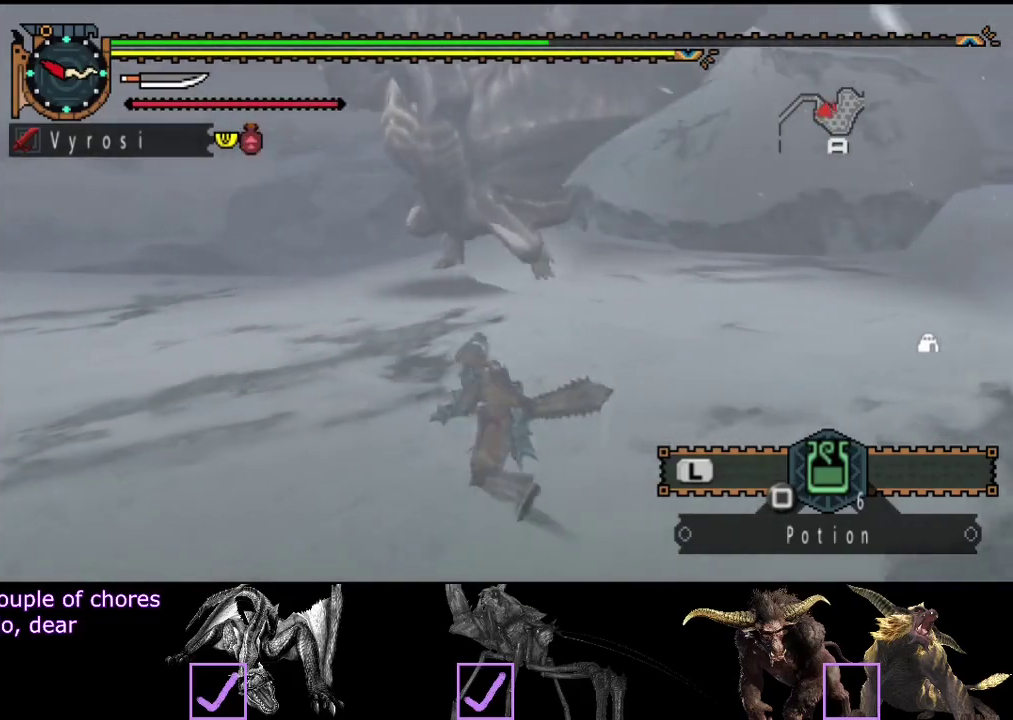
{"buttons": [], "left_stick": "center", "right_stick": "center", "events": [[483, "left_stick", "center"]]}
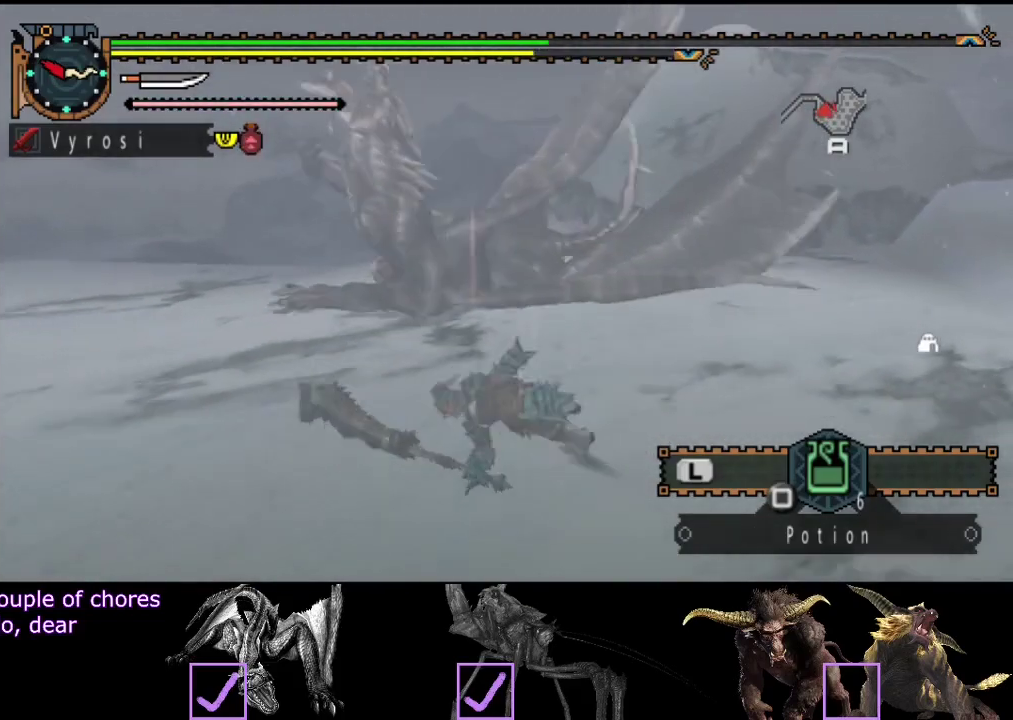
{"buttons": [], "left_stick": "left", "right_stick": "center", "events": [[167, "right_stick", "right"], [333, "right_stick", "center"], [467, "left_stick", "left"]]}
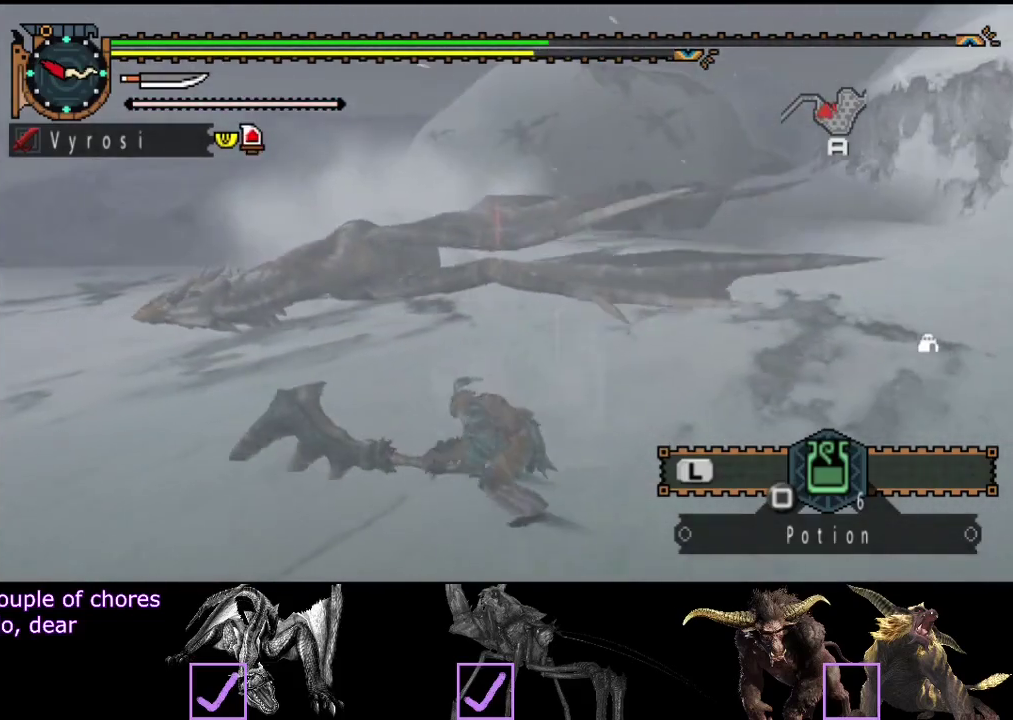
{"buttons": [], "left_stick": "left", "right_stick": "center", "events": []}
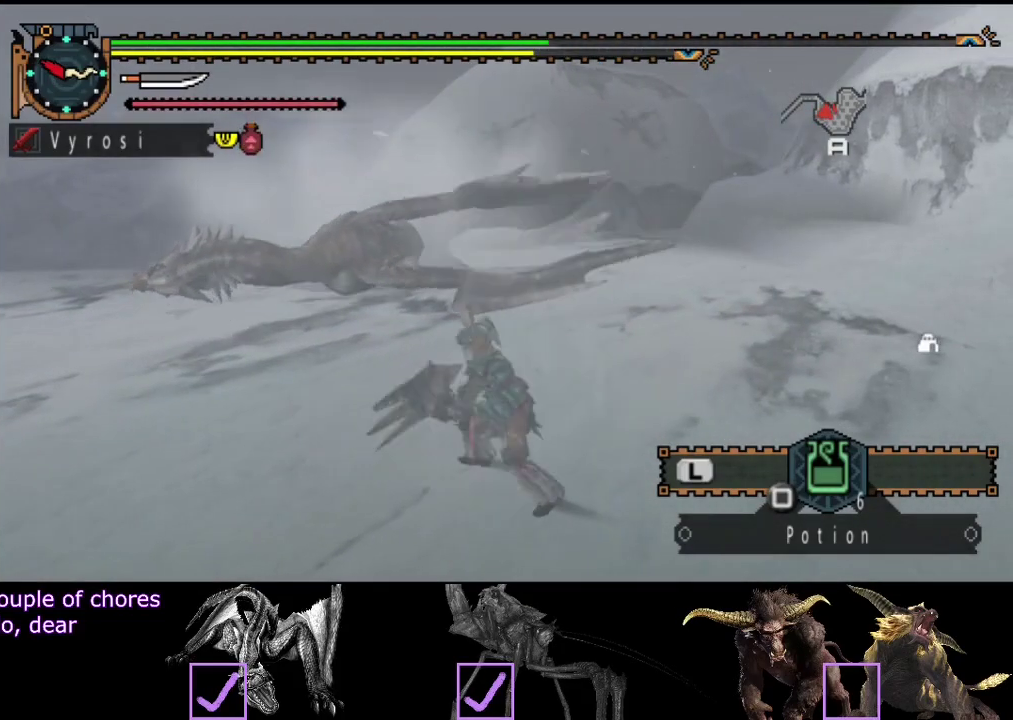
{"buttons": [], "left_stick": "up-left", "right_stick": "center", "events": [[67, "left_stick", "up-left"], [267, "TRIANGLE", "down"], [400, "TRIANGLE", "up"]]}
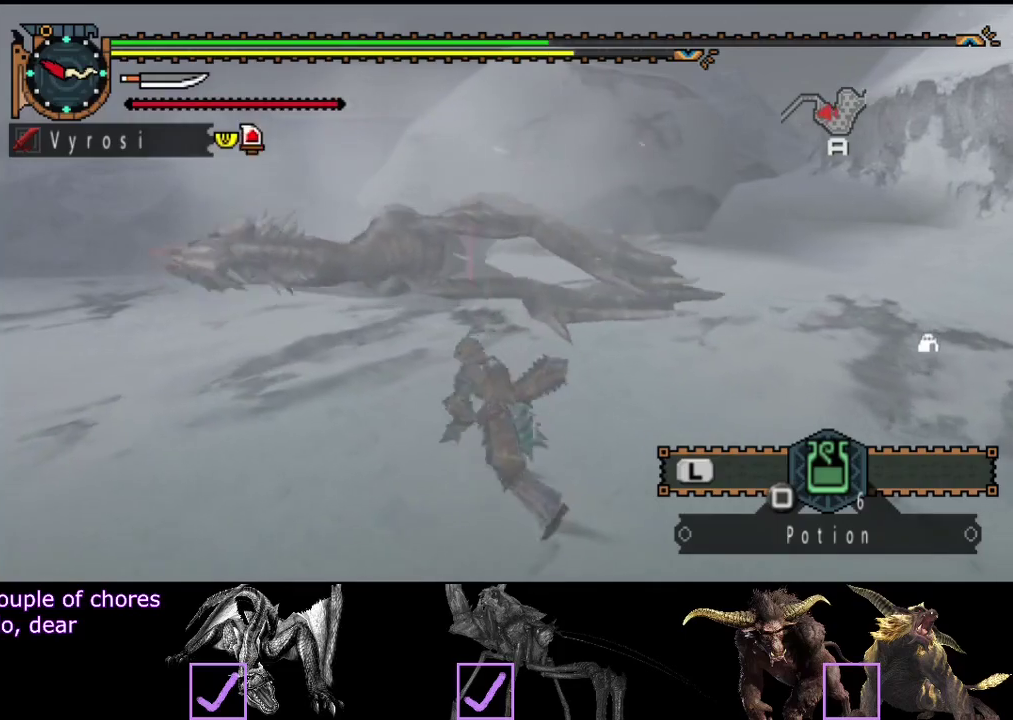
{"buttons": [], "left_stick": "up-left", "right_stick": "center", "events": [[167, "right_stick", "left"], [333, "right_stick", "center"]]}
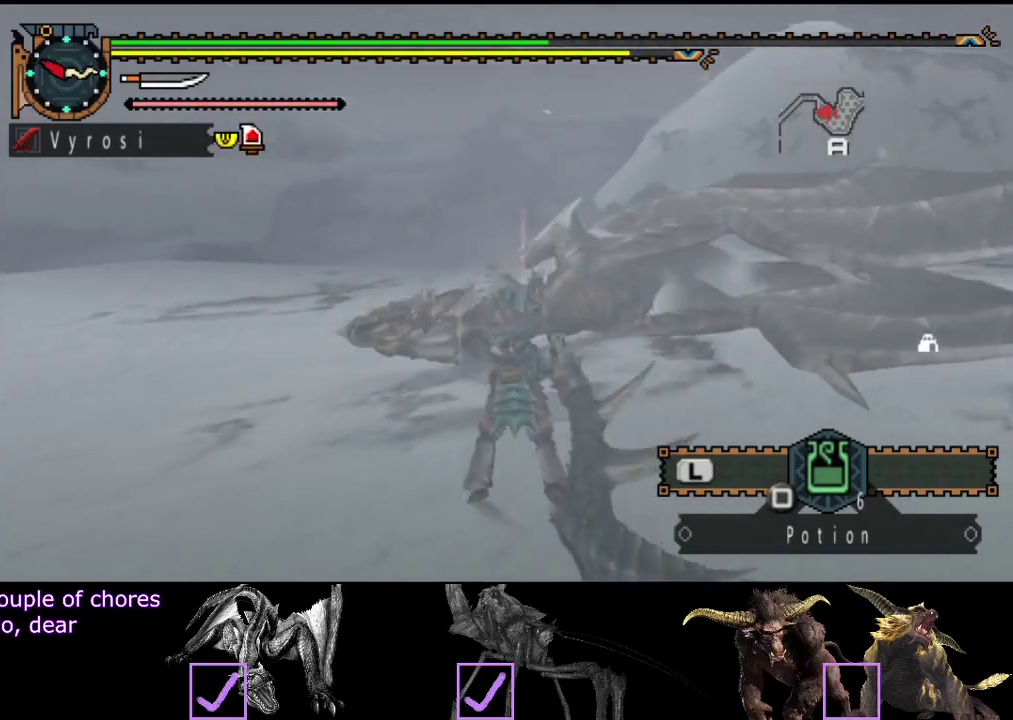
{"buttons": [], "left_stick": "up-left", "right_stick": "center", "events": [[433, "R2", "down"], [500, "R2", "up"]]}
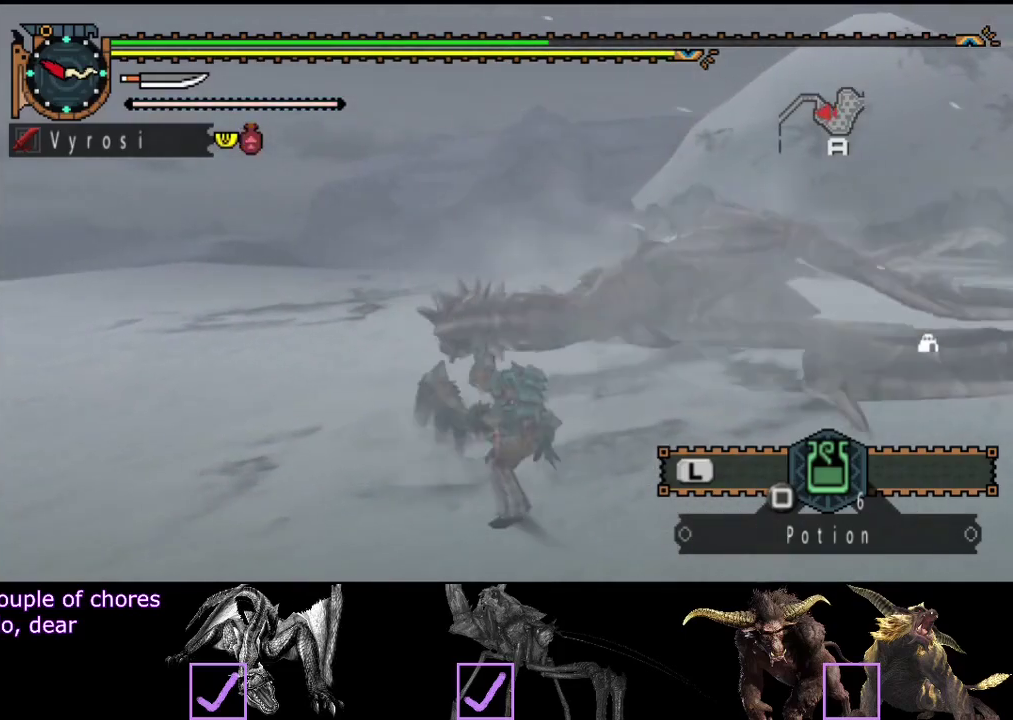
{"buttons": [], "left_stick": "up", "right_stick": "center", "events": [[67, "R2", "down"], [100, "left_stick", "center"], [333, "R2", "up"], [400, "left_stick", "up"]]}
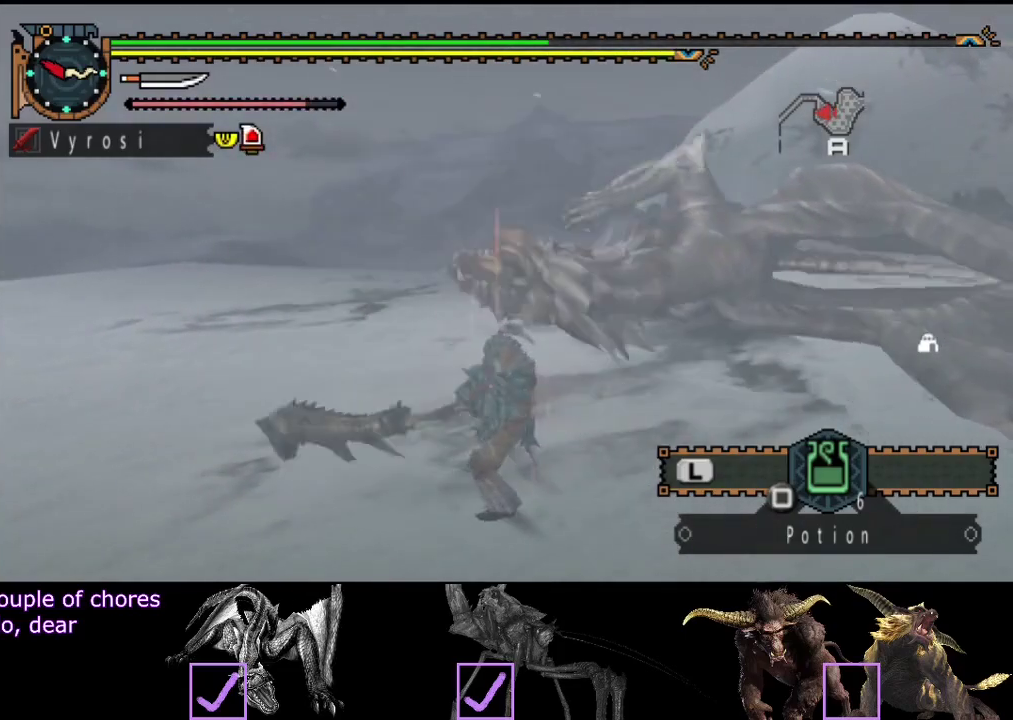
{"buttons": ["R2"], "left_stick": "up", "right_stick": "center", "events": [[183, "R2", "down"], [267, "R2", "up"], [317, "R2", "down"], [417, "R2", "up"], [483, "R2", "down"]]}
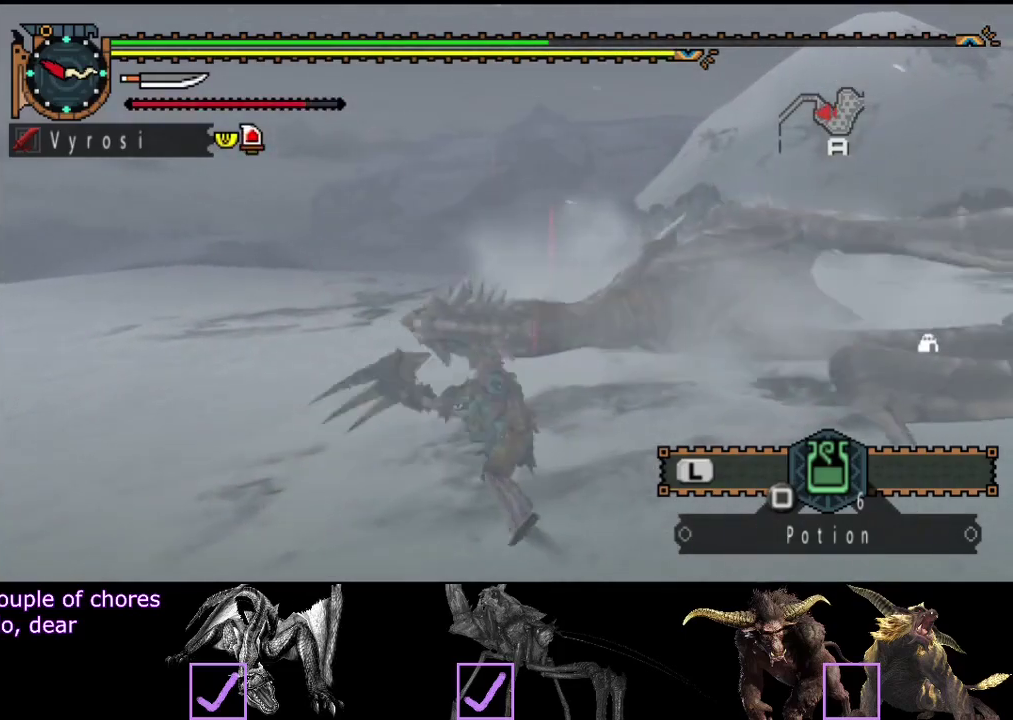
{"buttons": [], "left_stick": "up-right", "right_stick": "center", "events": [[50, "R2", "up"], [150, "R2", "down"], [183, "left_stick", "up-right"], [217, "R2", "up"], [283, "R2", "down"], [350, "R2", "up"], [417, "R2", "down"], [500, "R2", "up"]]}
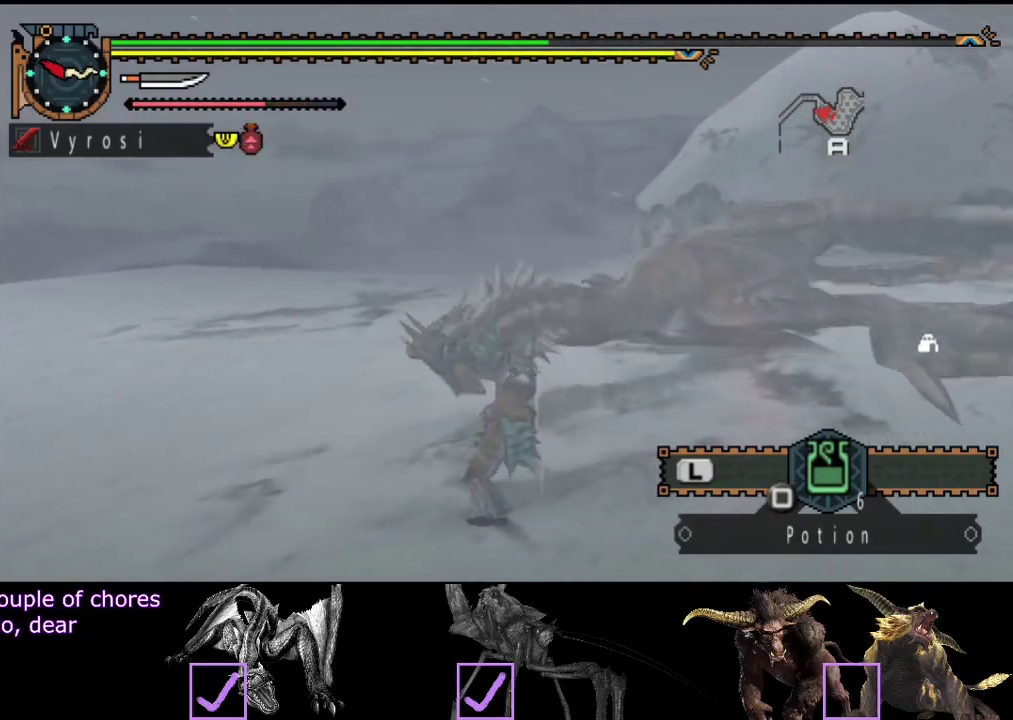
{"buttons": [], "left_stick": "up", "right_stick": "center", "events": [[67, "R2", "down"], [133, "left_stick", "up"], [167, "R2", "up"], [400, "R2", "down"], [467, "R2", "up"]]}
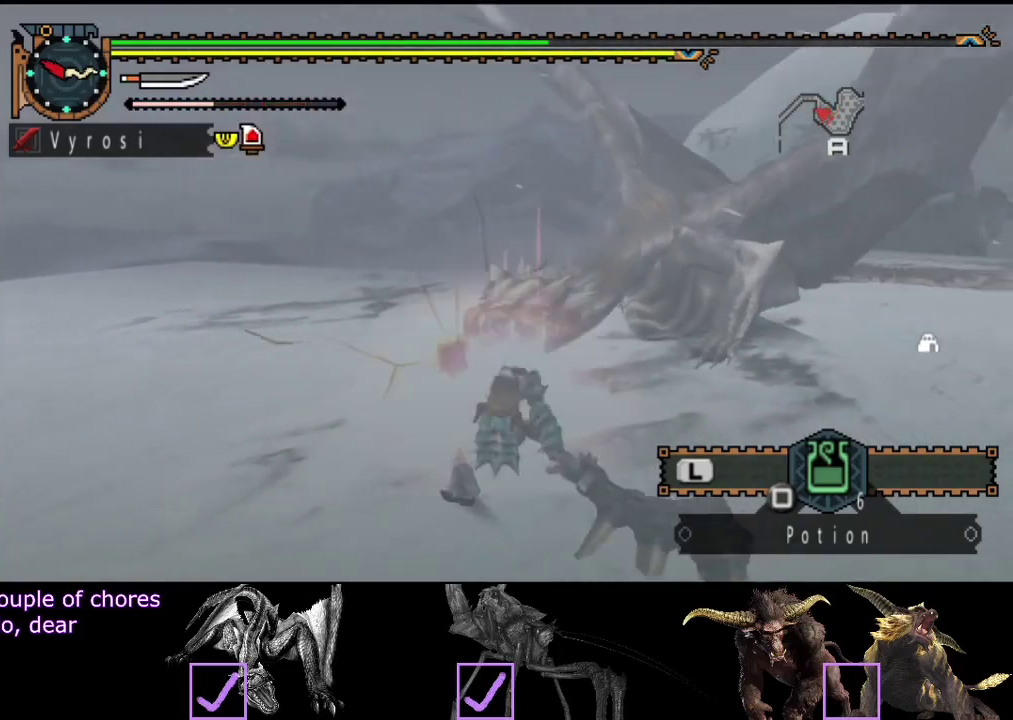
{"buttons": [], "left_stick": "center", "right_stick": "center", "events": [[33, "R2", "down"], [133, "left_stick", "up-left"], [267, "R2", "up"], [267, "left_stick", "up"], [333, "R2", "down"], [367, "left_stick", "center"], [400, "R2", "up"]]}
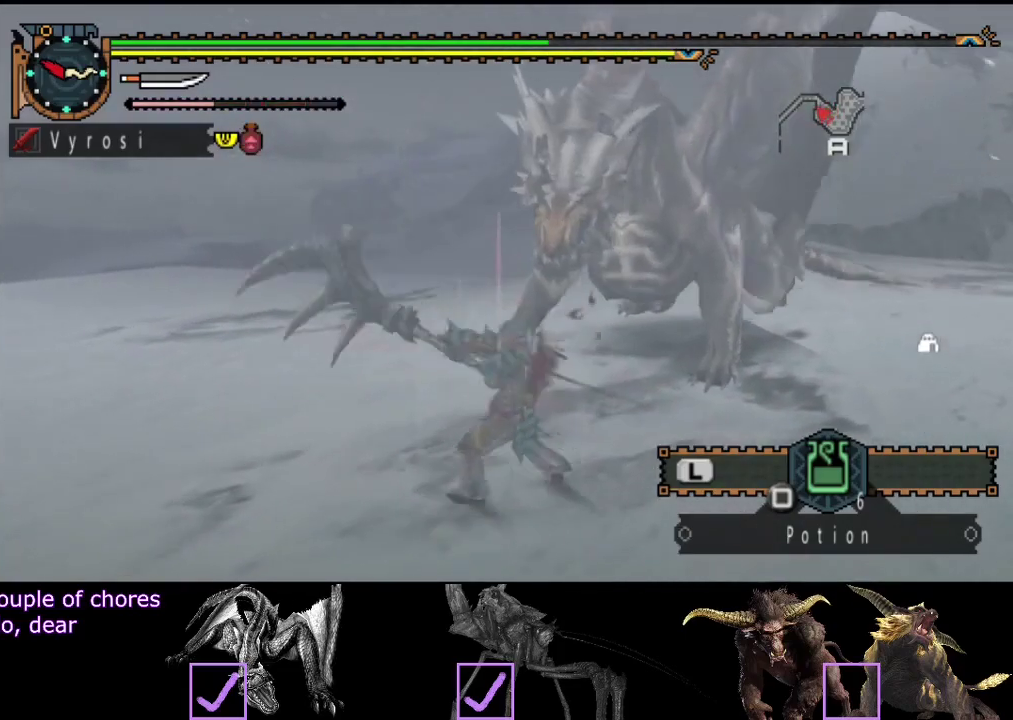
{"buttons": [], "left_stick": "center", "right_stick": "center", "events": []}
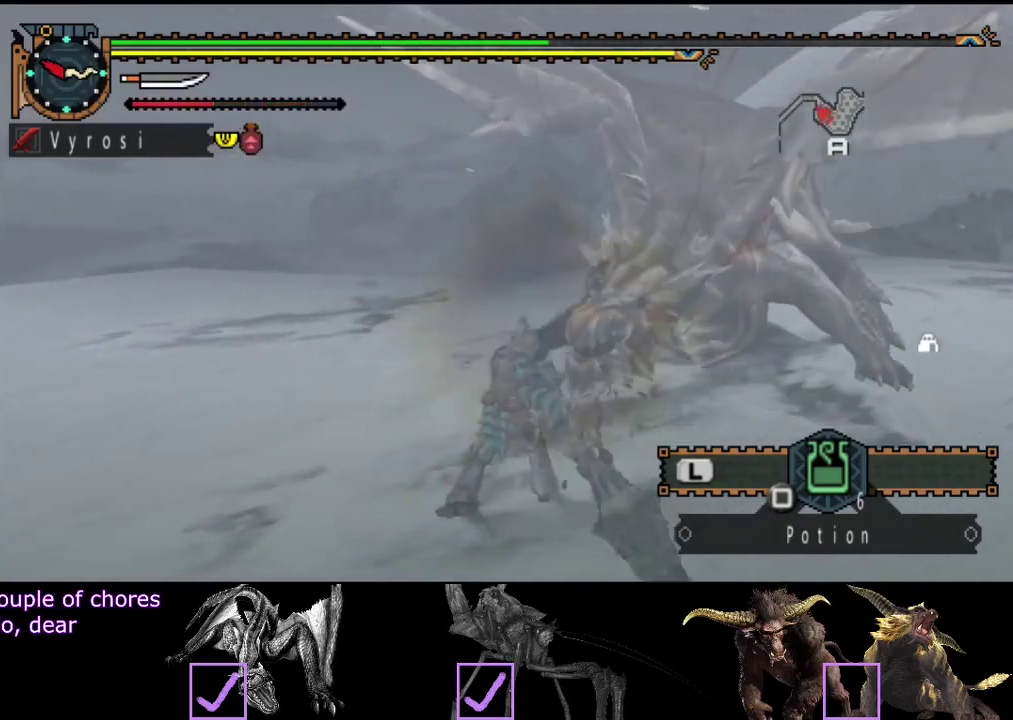
{"buttons": [], "left_stick": "center", "right_stick": "center", "events": [[33, "right_stick", "right"], [133, "right_stick", "center"]]}
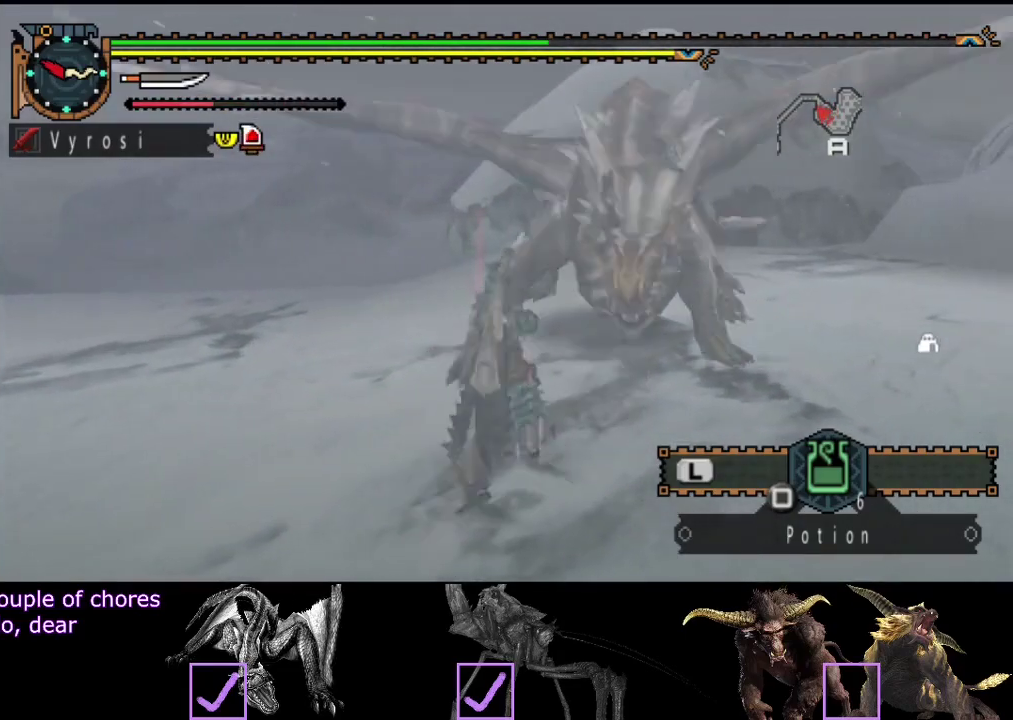
{"buttons": [], "left_stick": "left", "right_stick": "center", "events": [[217, "left_stick", "left"]]}
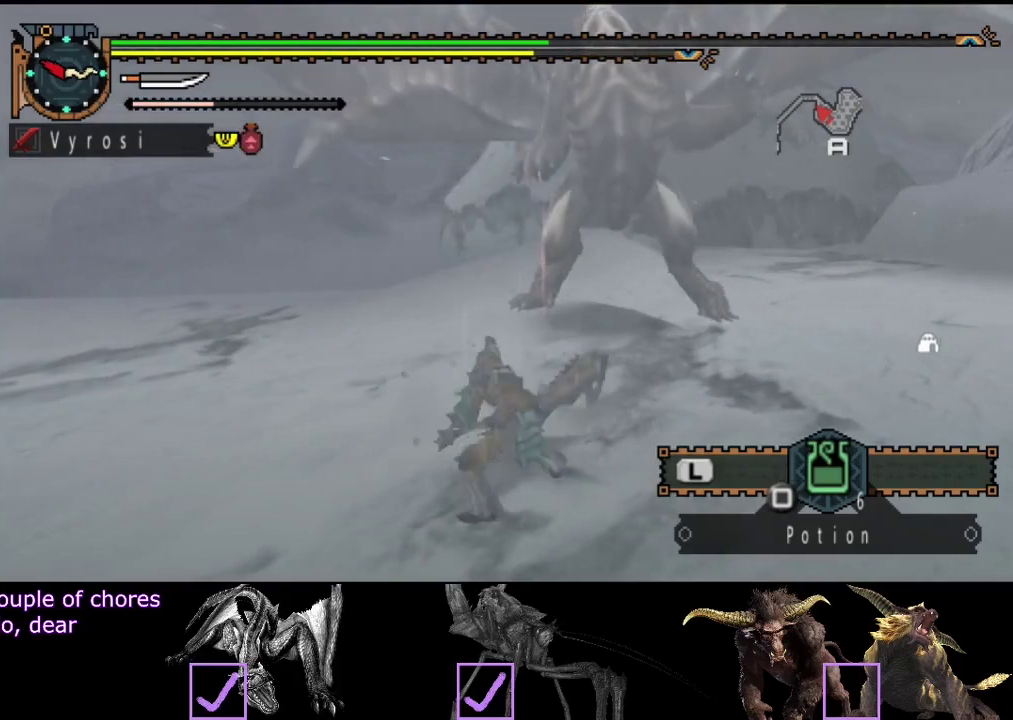
{"buttons": [], "left_stick": "center", "right_stick": "center", "events": [[417, "left_stick", "center"]]}
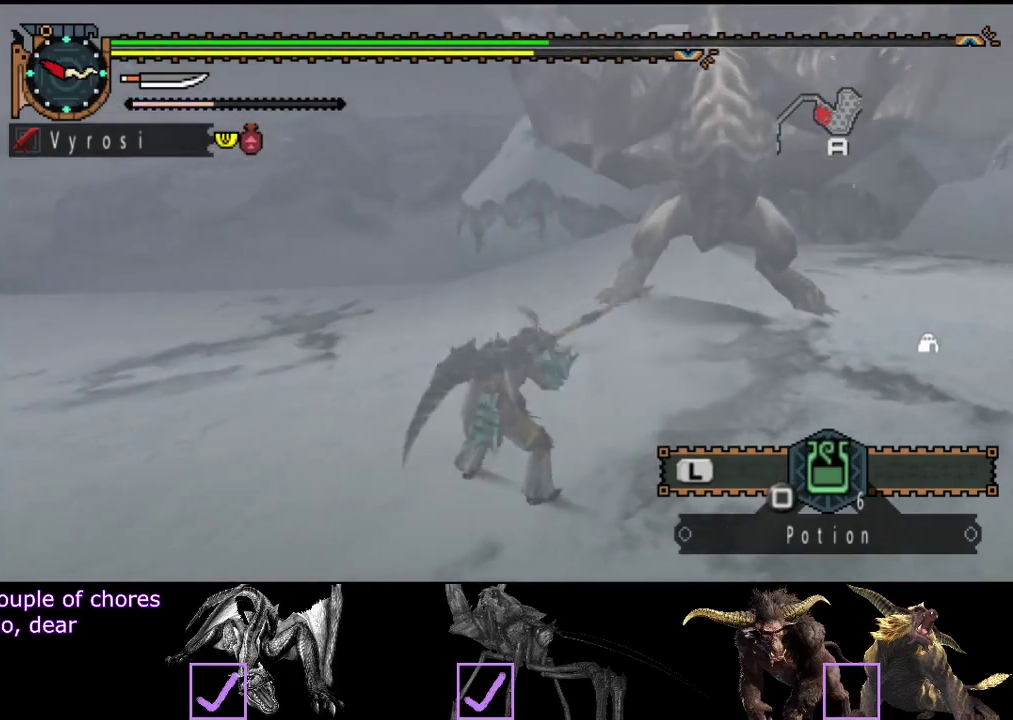
{"buttons": [], "left_stick": "center", "right_stick": "center", "events": []}